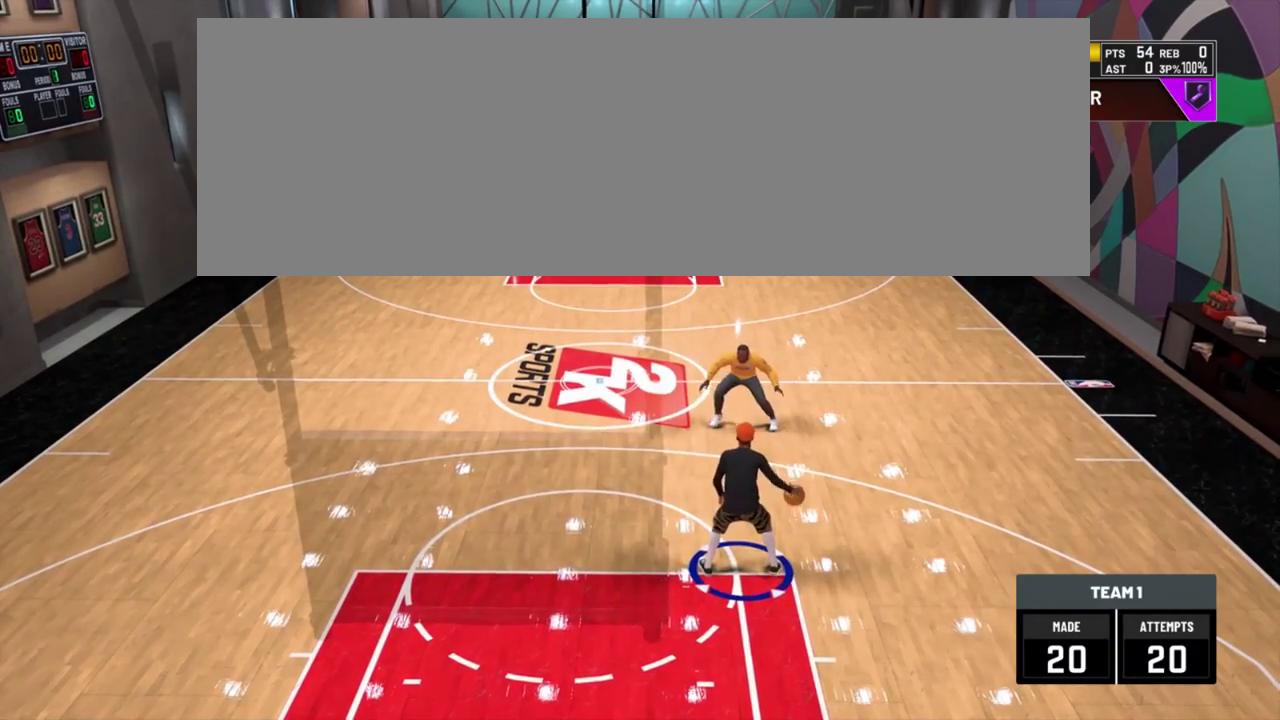
Gameplay with a controller (PlayStation layout); each line is a JSON object with the inputs held at the frame after it (dt_ms = milliseconds from this image to that frame). "events" lists button and stick changes between this image and that frame as [ms after this image, input, new state], when the widget could be followed in between. This document gives stick clicks only as held states, not as events. Not read: R1.
{"dt_ms": 500, "buttons": ["R2"], "left_stick": "up-right", "right_stick": "center", "events": []}
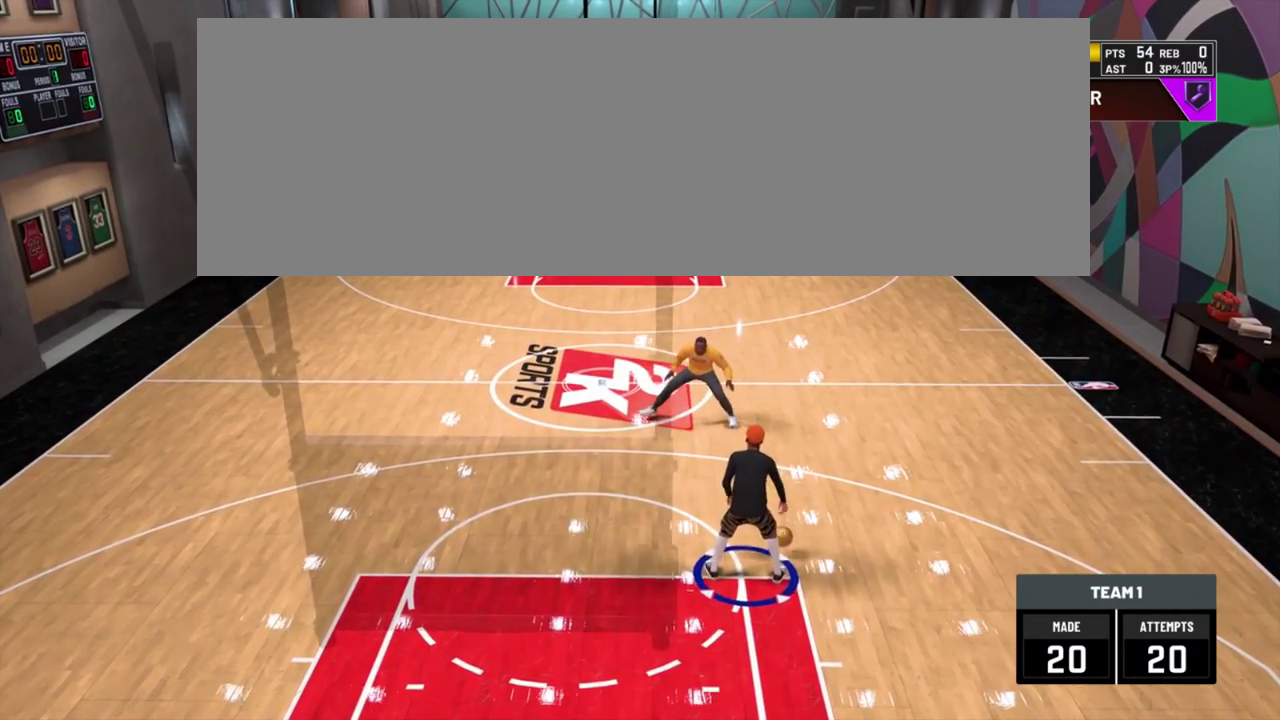
{"dt_ms": 401, "buttons": [], "left_stick": "up", "right_stick": "center"}
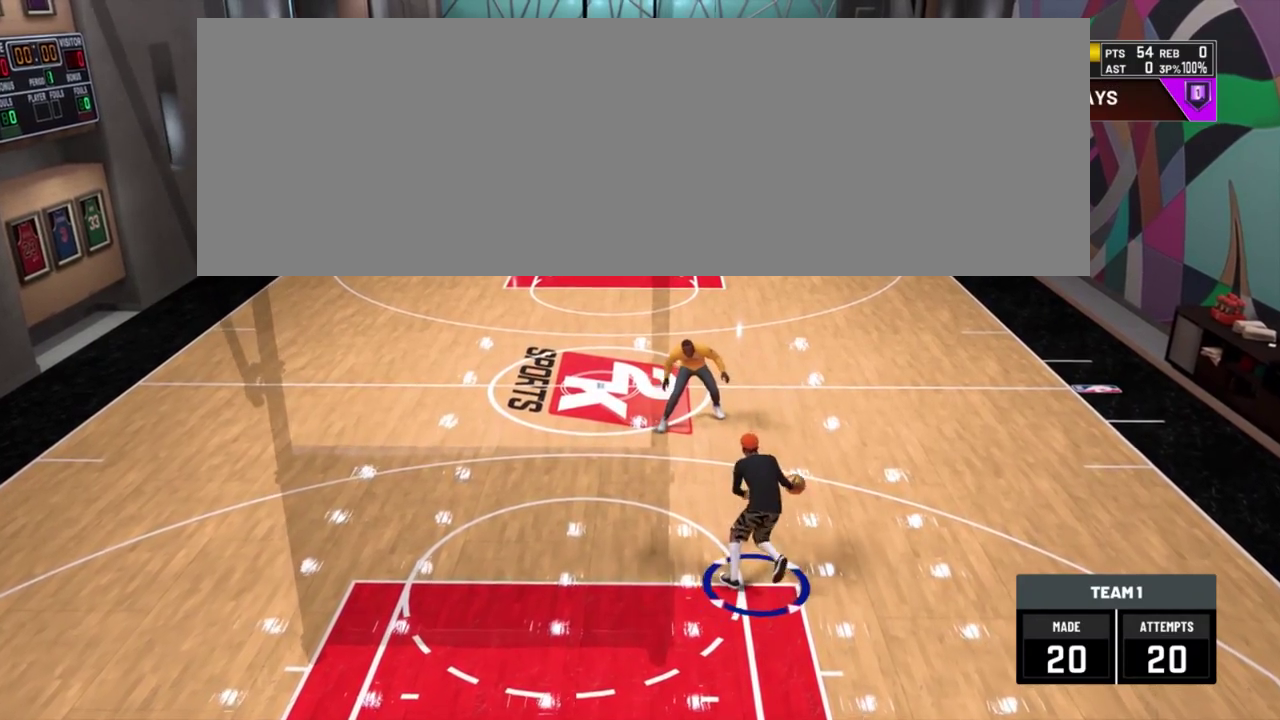
{"dt_ms": 701, "buttons": [], "left_stick": "center", "right_stick": "center"}
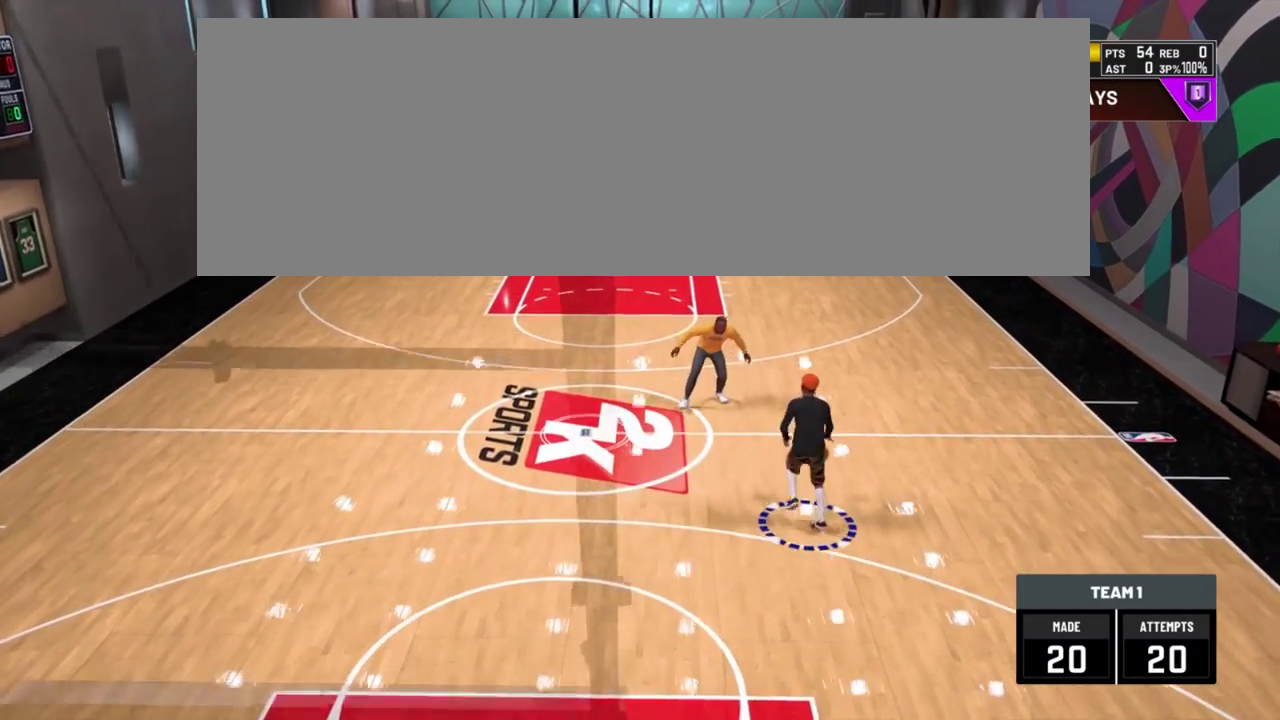
{"dt_ms": 400, "buttons": [], "left_stick": "center", "right_stick": "center", "events": []}
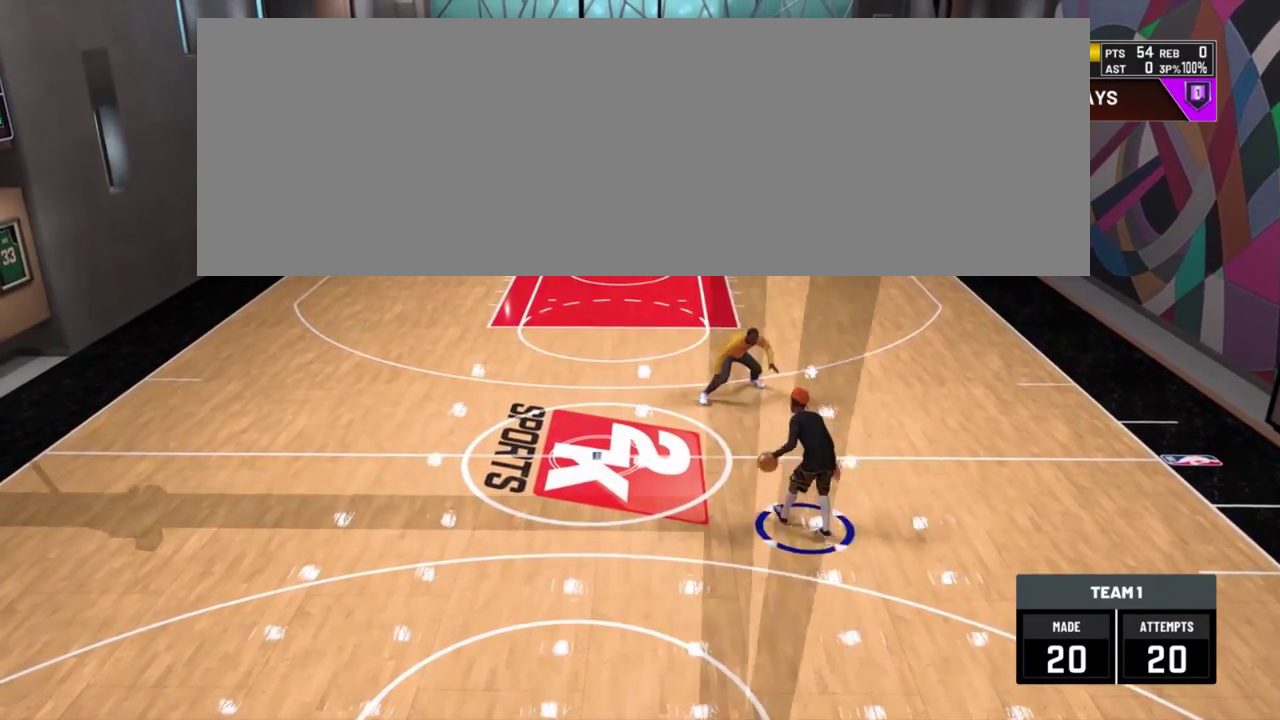
{"dt_ms": 500, "buttons": ["R2"], "left_stick": "up-left", "right_stick": "center"}
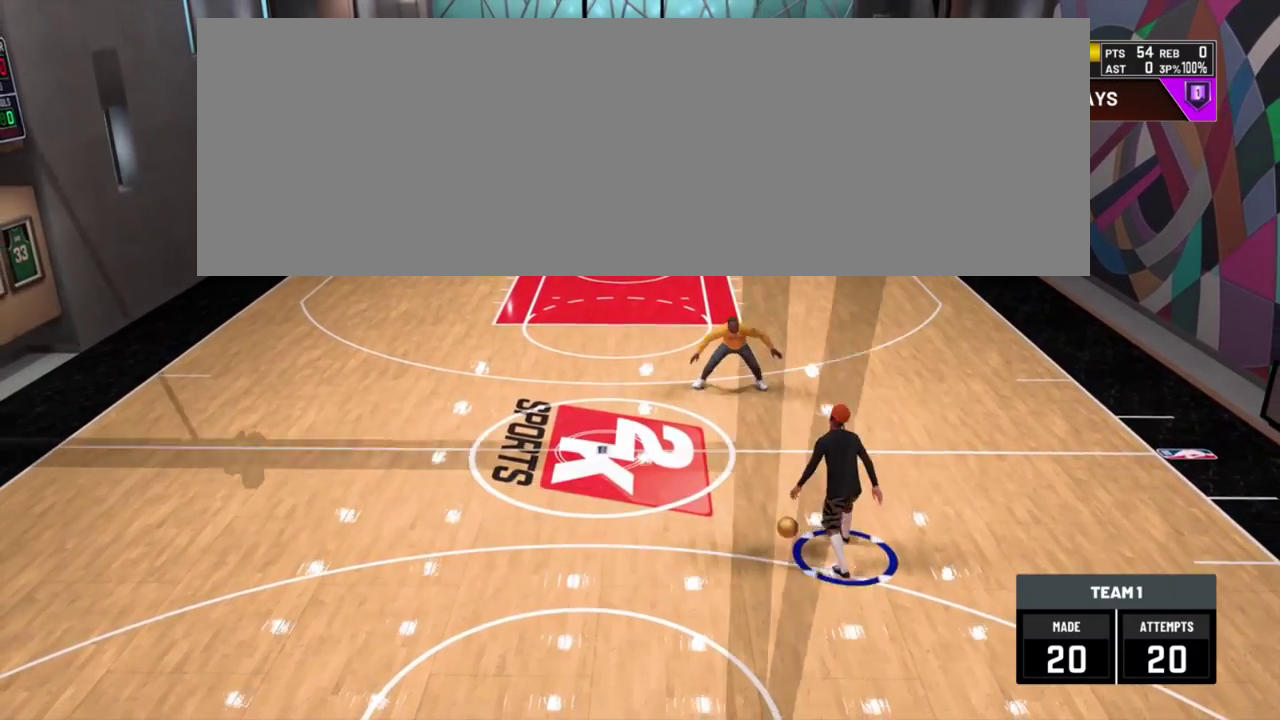
{"dt_ms": 501, "buttons": ["R2"], "left_stick": "up-left", "right_stick": "center", "events": []}
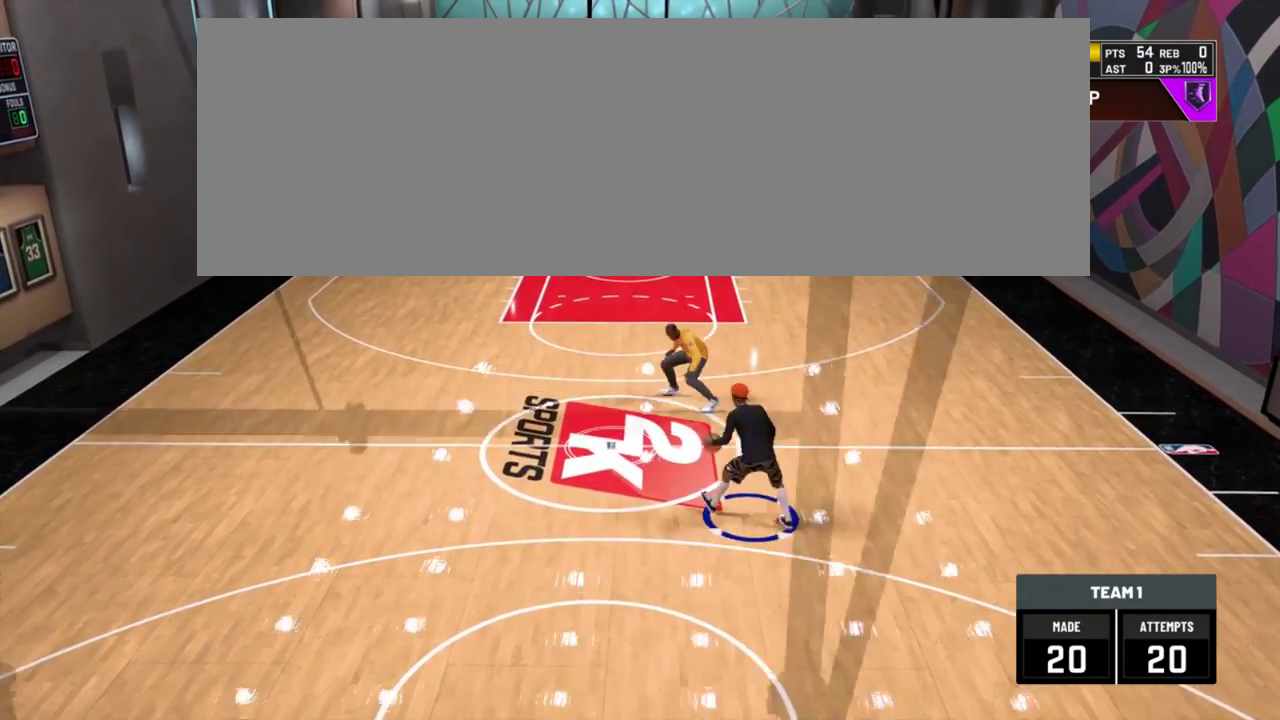
{"dt_ms": 300, "buttons": [], "left_stick": "center", "right_stick": "down-right"}
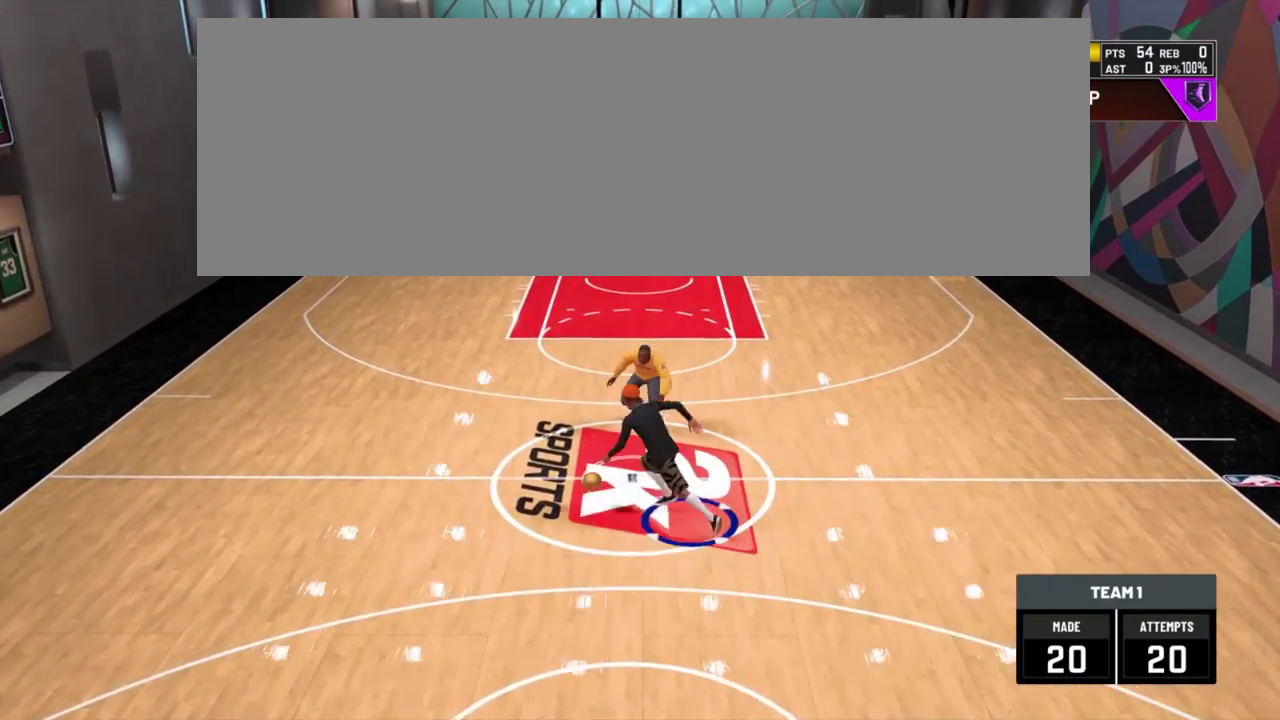
{"dt_ms": 701, "buttons": ["SQUARE"], "left_stick": "center", "right_stick": "center"}
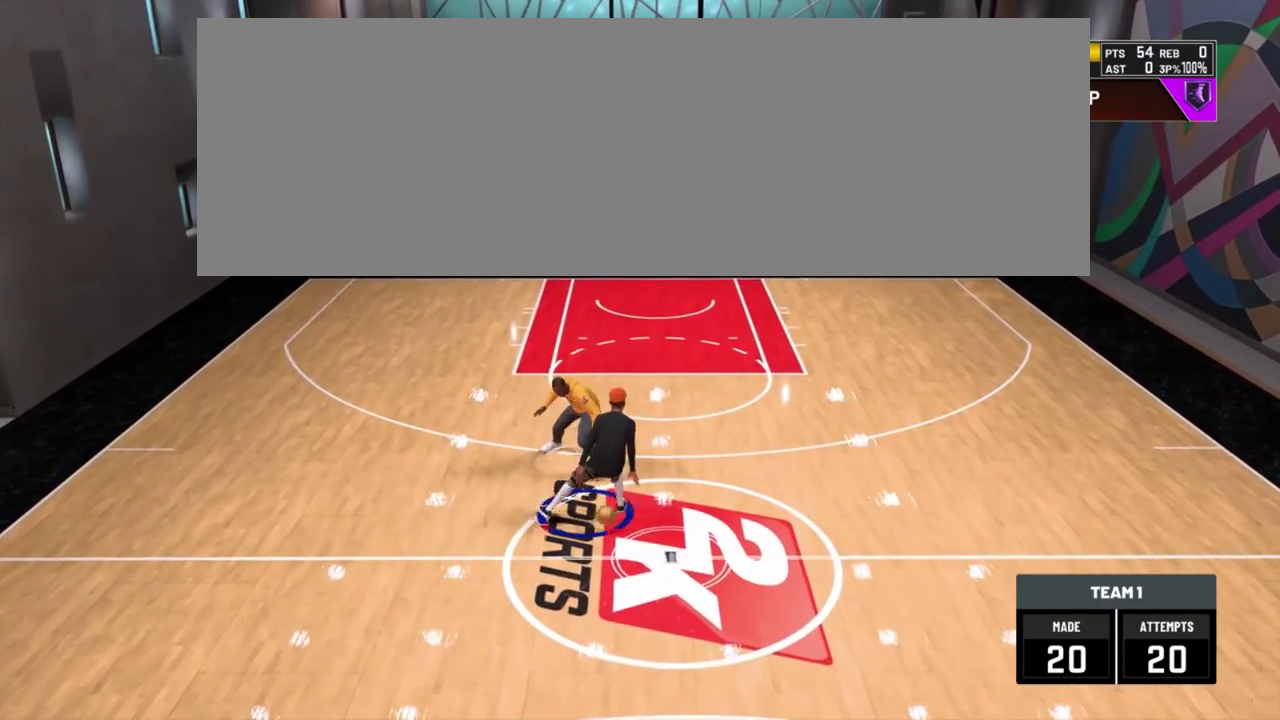
{"dt_ms": 701, "buttons": [], "left_stick": "center", "right_stick": "center", "events": [[450, "SQUARE", "up"]]}
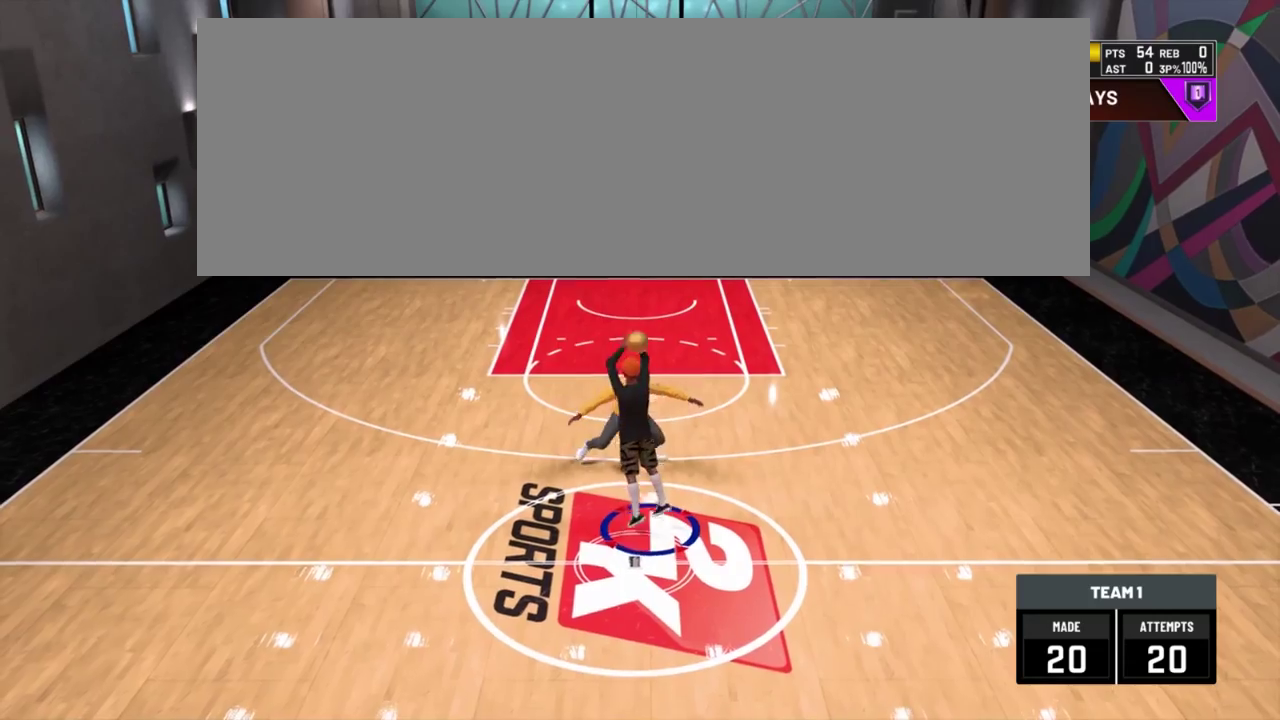
{"dt_ms": 300, "buttons": [], "left_stick": "center", "right_stick": "center", "events": []}
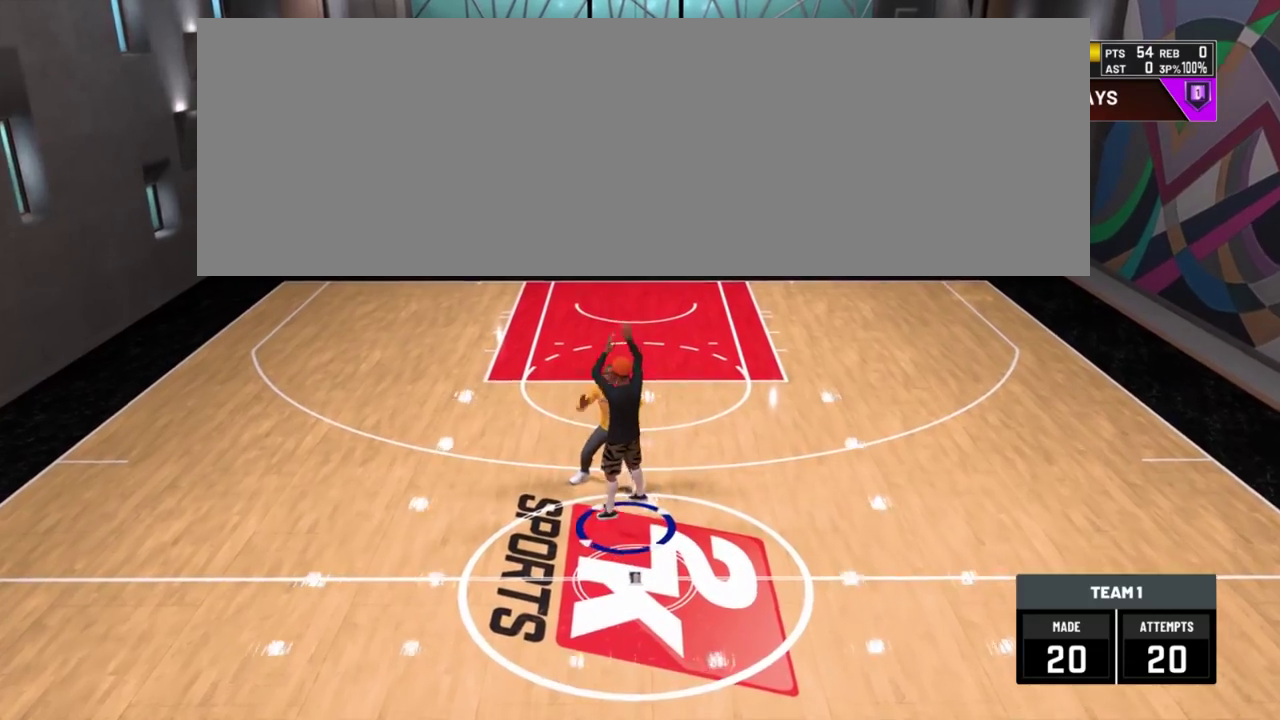
{"dt_ms": 400, "buttons": [], "left_stick": "center", "right_stick": "center", "events": []}
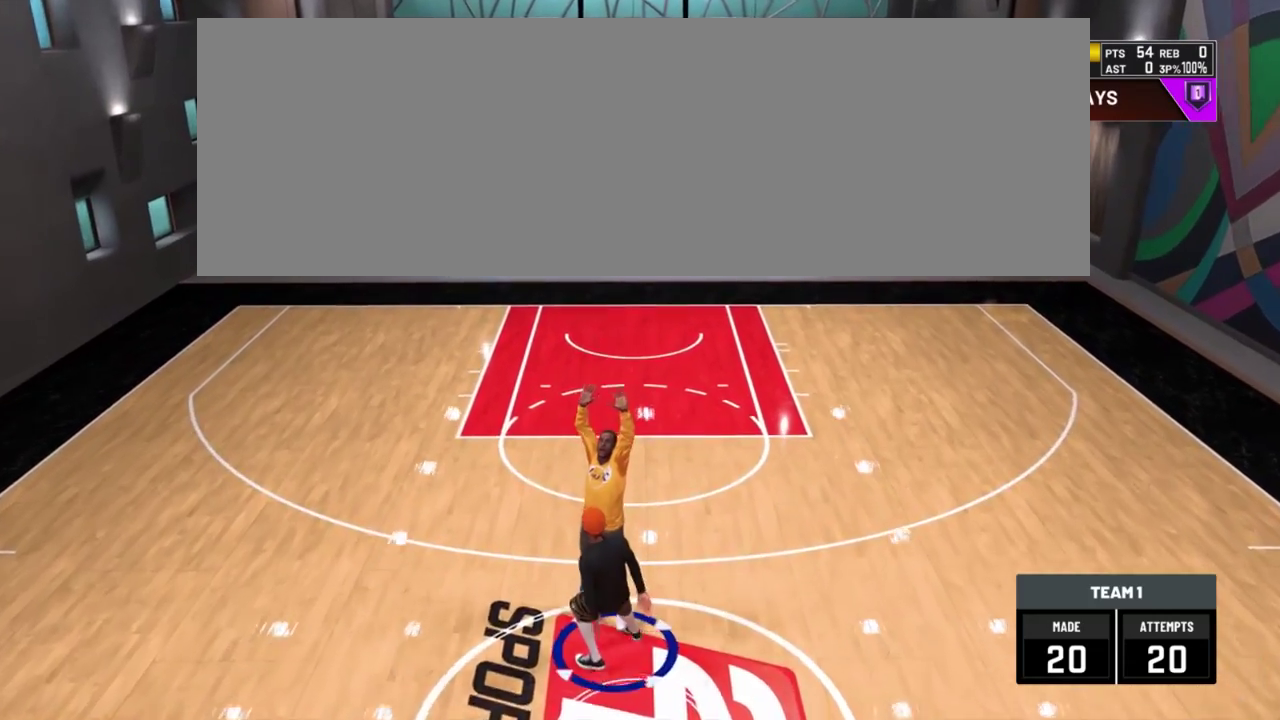
{"dt_ms": 701, "buttons": [], "left_stick": "center", "right_stick": "center", "events": []}
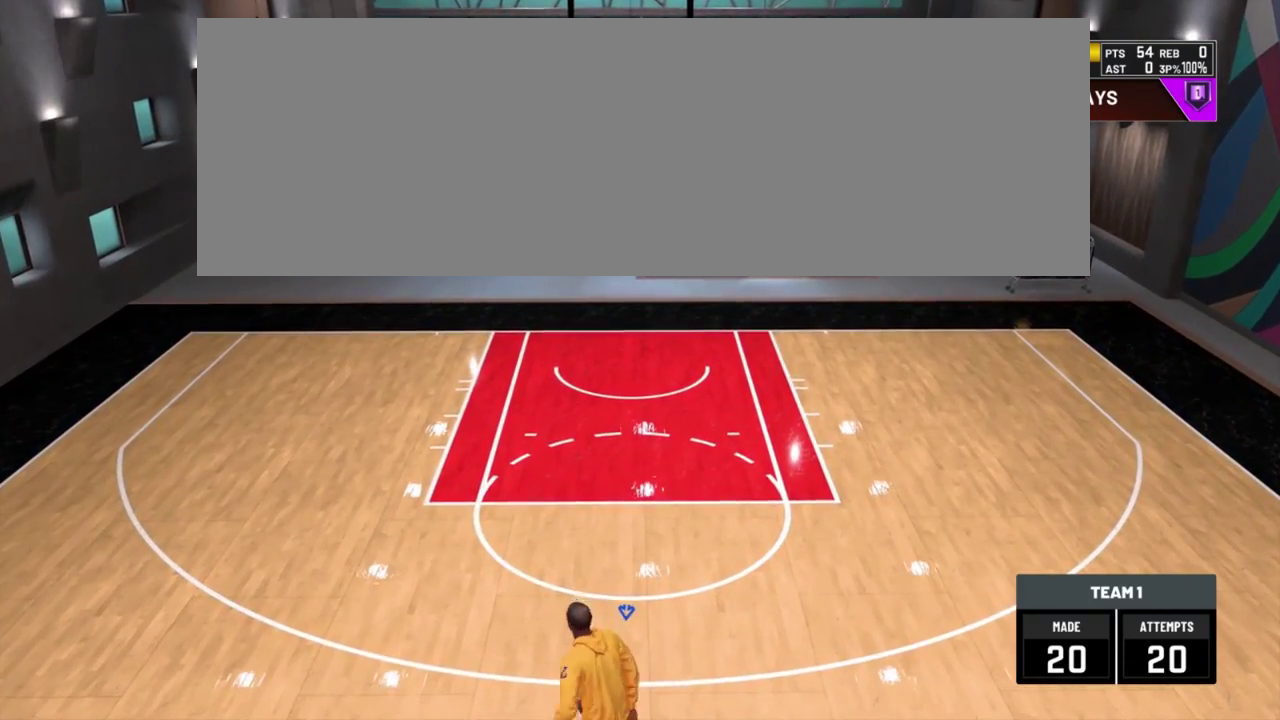
{"dt_ms": 400, "buttons": [], "left_stick": "center", "right_stick": "center", "events": []}
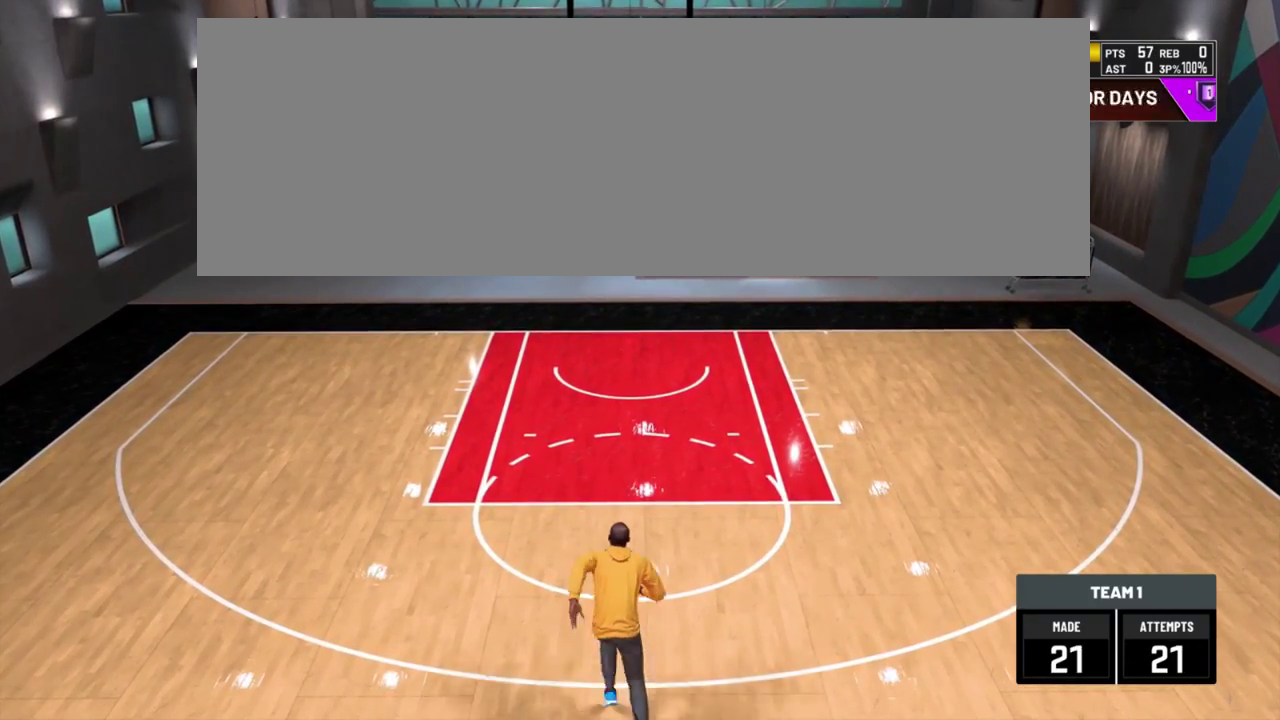
{"dt_ms": 301, "buttons": [], "left_stick": "center", "right_stick": "center", "events": []}
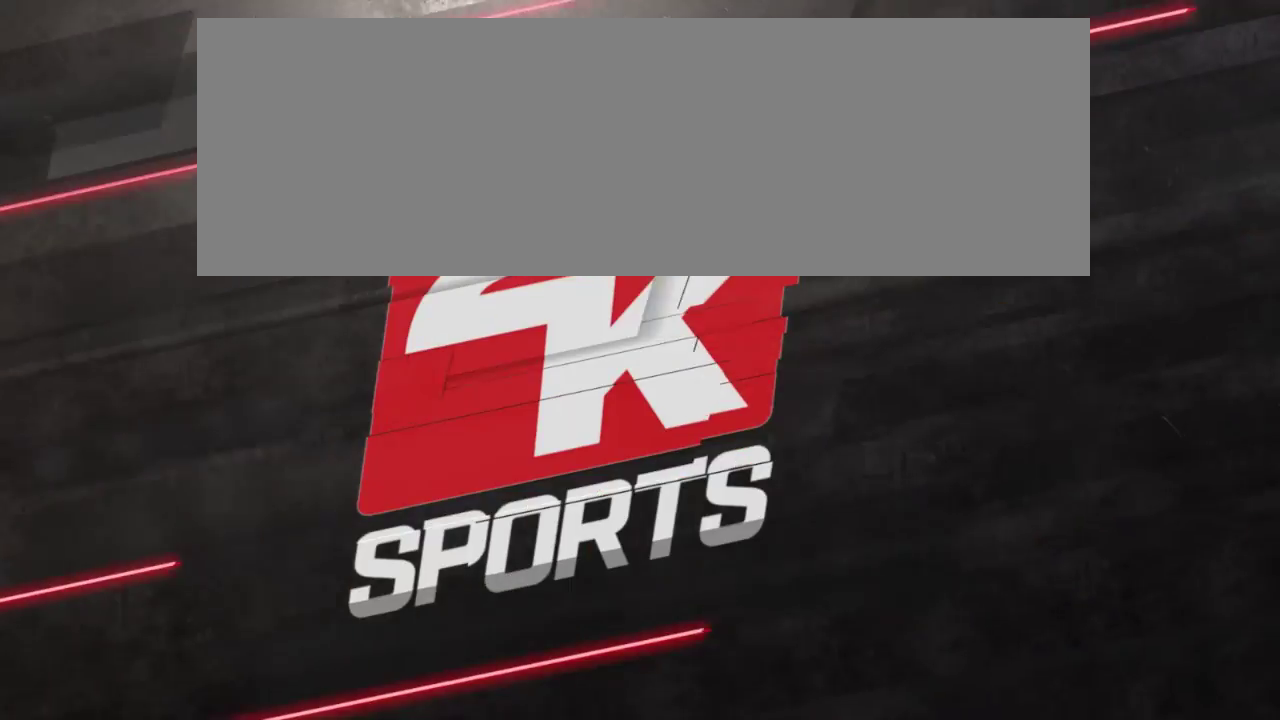
{"dt_ms": 700, "buttons": ["R2"], "left_stick": "up-right", "right_stick": "center"}
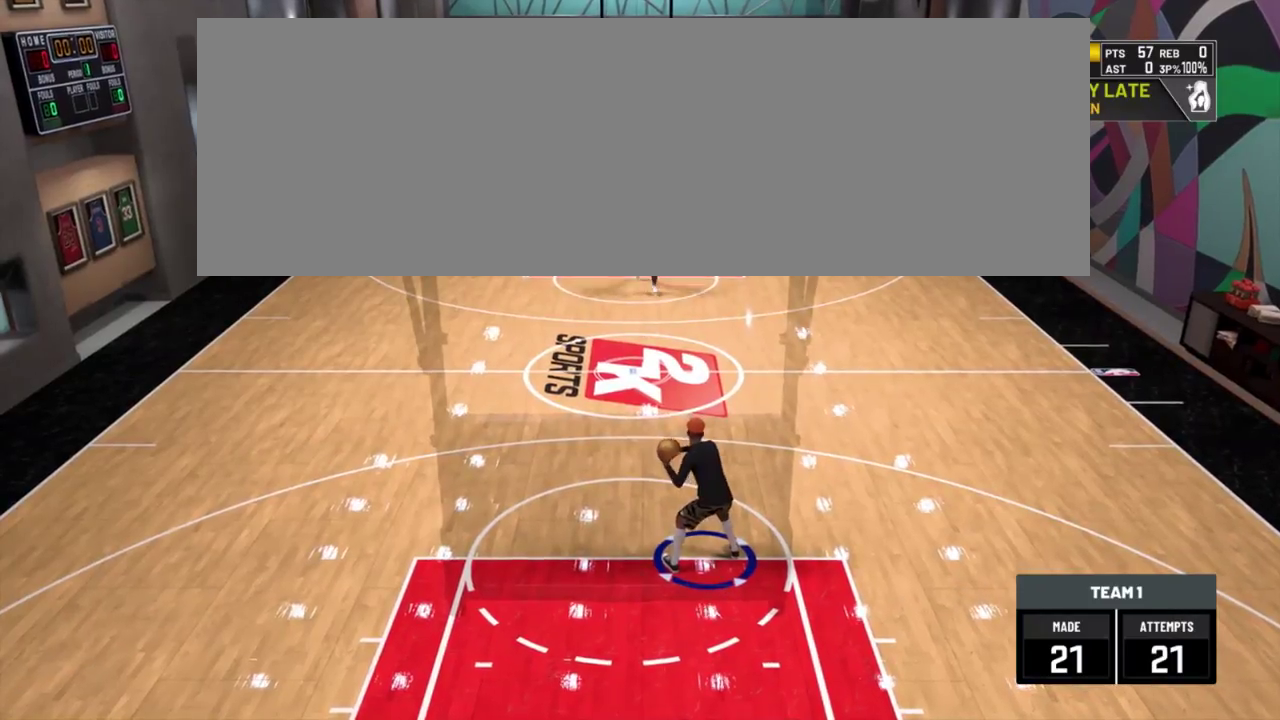
{"dt_ms": 701, "buttons": [], "left_stick": "up", "right_stick": "up"}
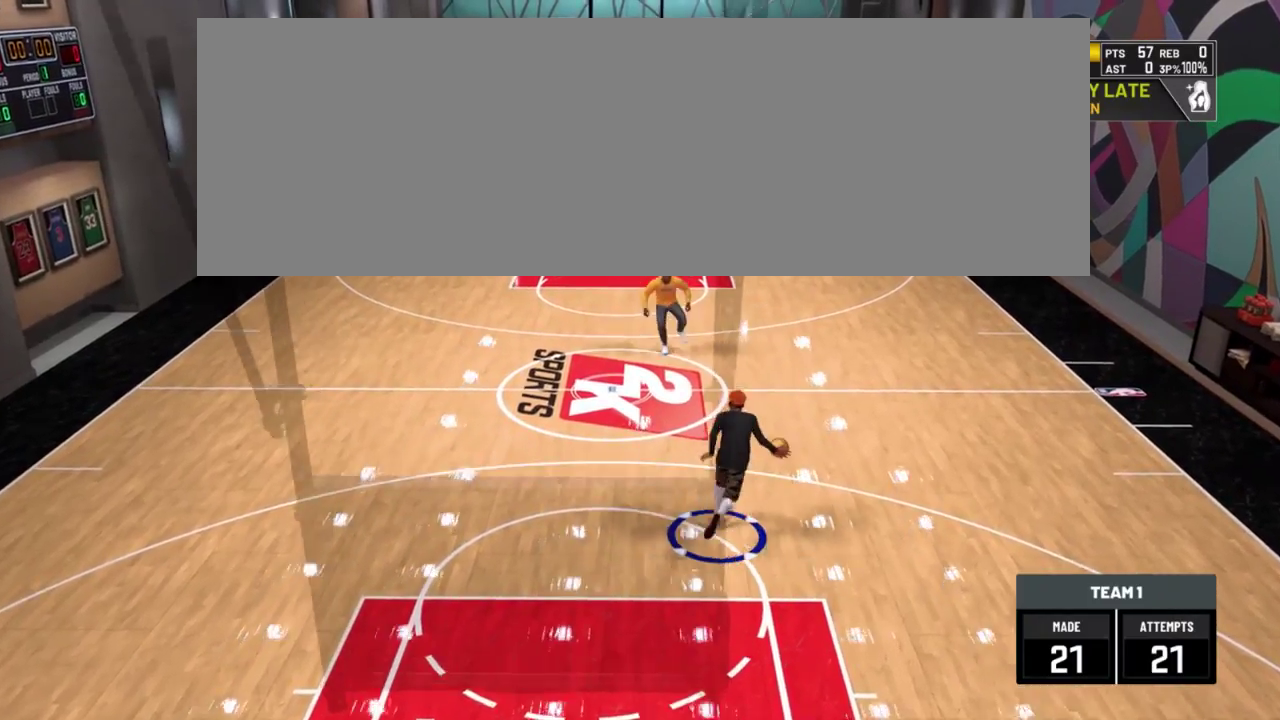
{"dt_ms": 300, "buttons": [], "left_stick": "up", "right_stick": "up", "events": []}
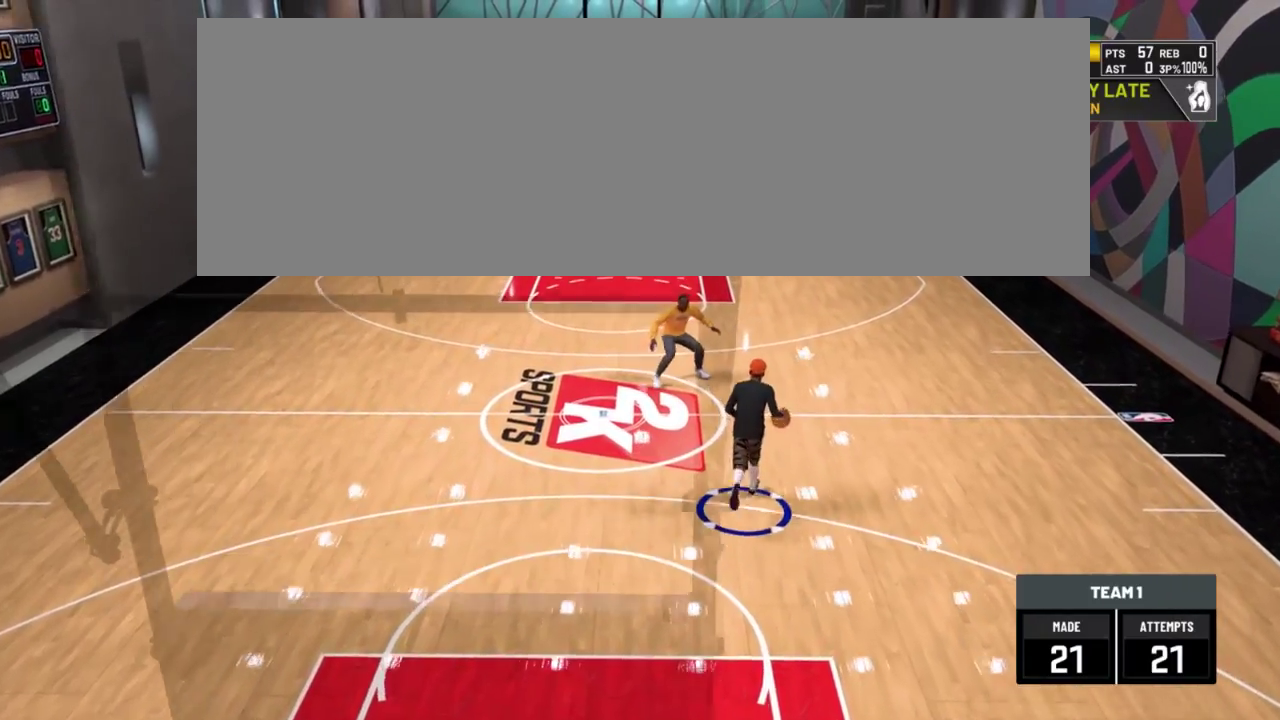
{"dt_ms": 401, "buttons": [], "left_stick": "center", "right_stick": "center"}
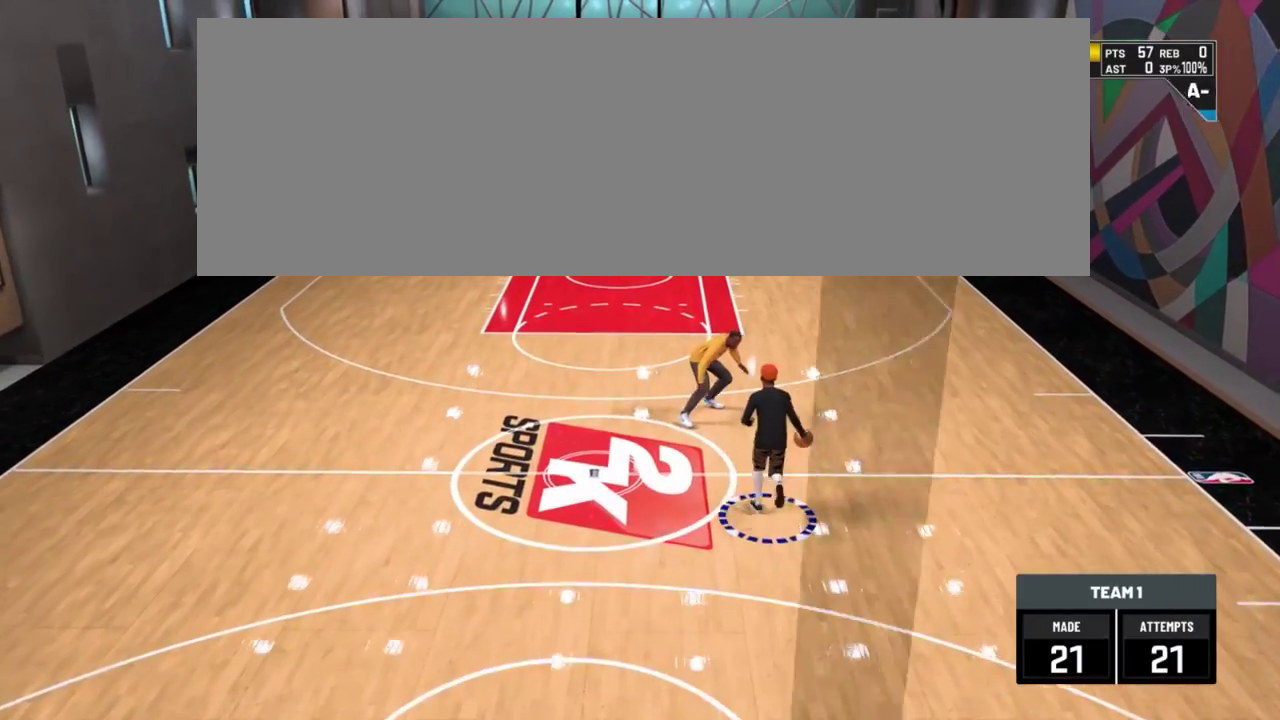
{"dt_ms": 801, "buttons": ["R2"], "left_stick": "up-left", "right_stick": "center"}
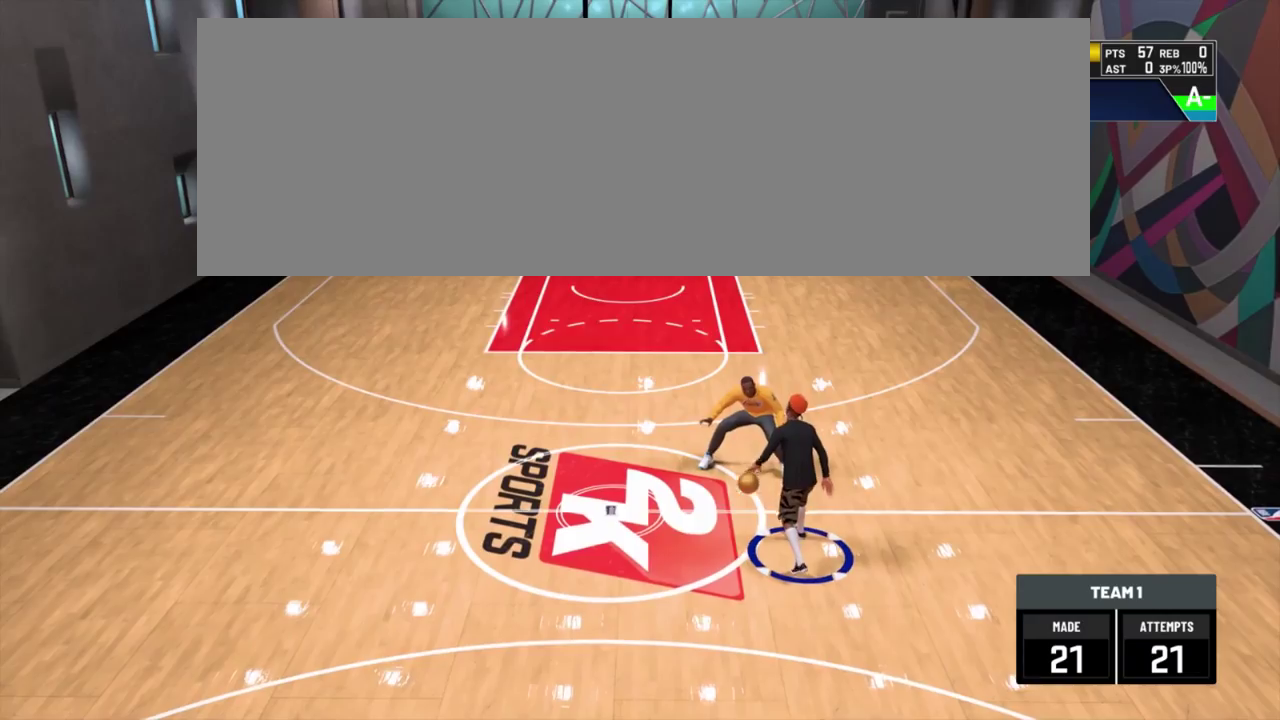
{"dt_ms": 300, "buttons": [], "left_stick": "center", "right_stick": "center"}
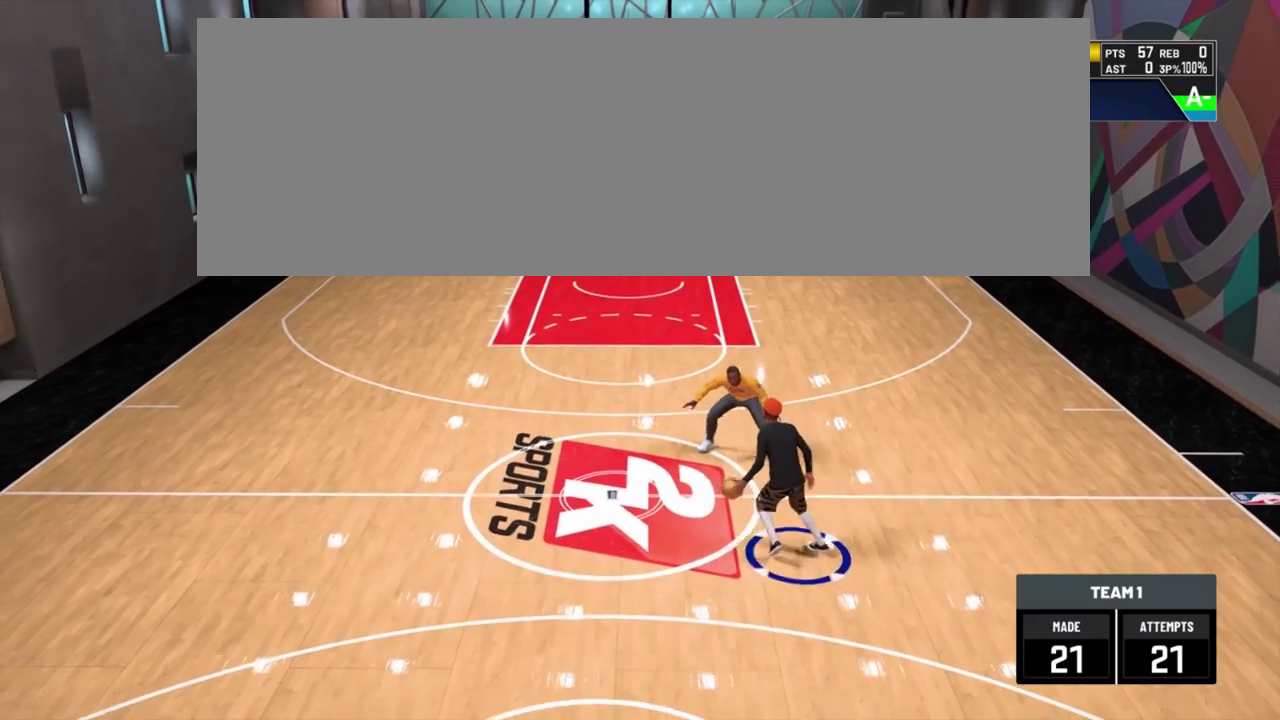
{"dt_ms": 400, "buttons": [], "left_stick": "center", "right_stick": "down-right"}
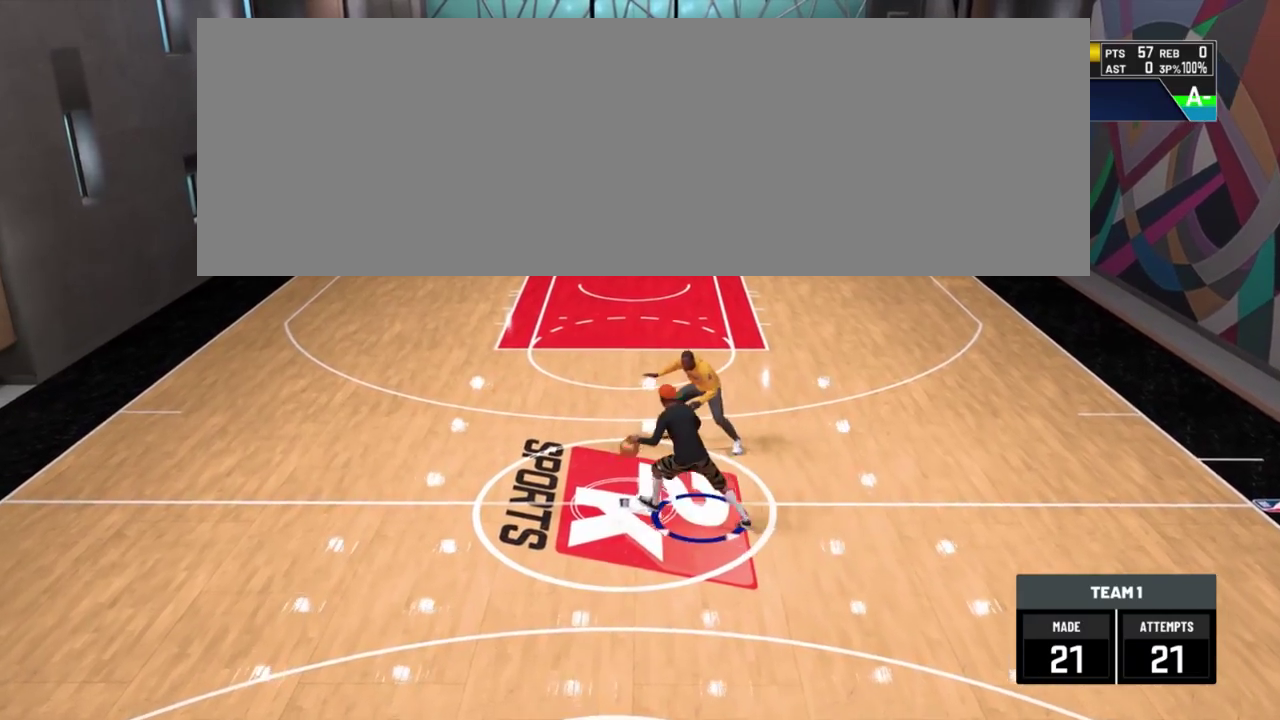
{"dt_ms": 684, "buttons": ["R2"], "left_stick": "up-right", "right_stick": "center"}
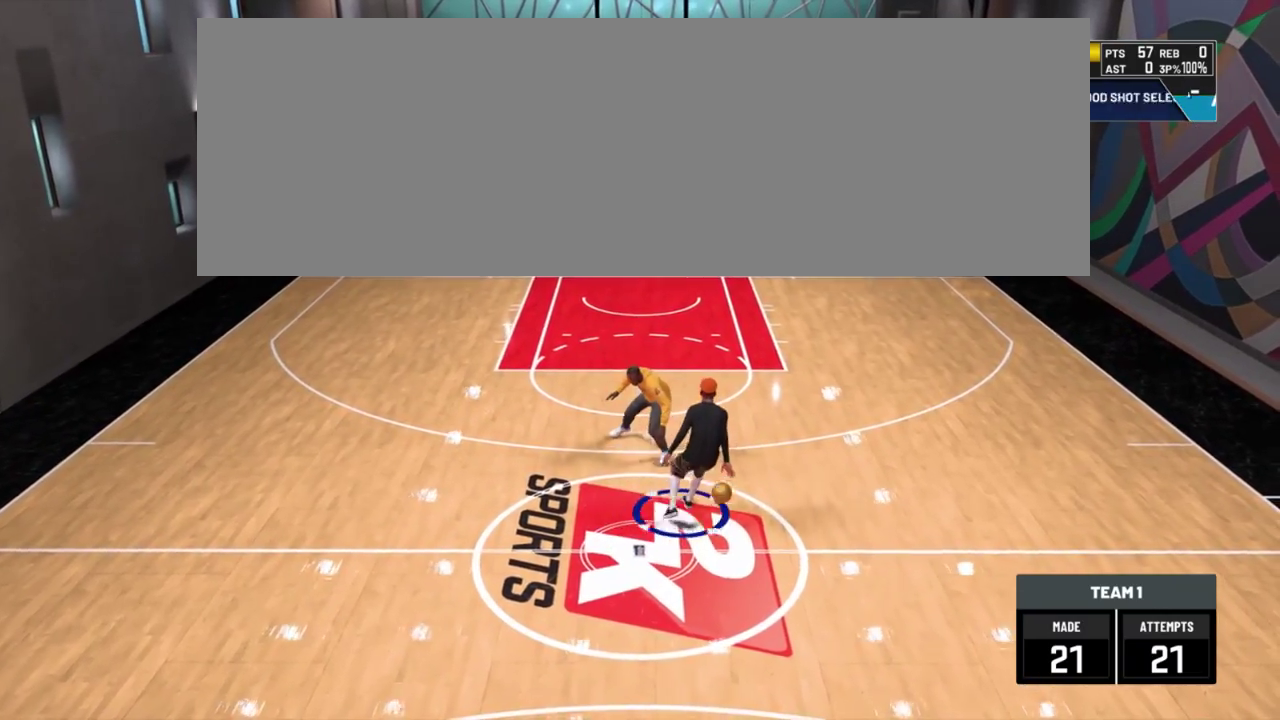
{"dt_ms": 401, "buttons": ["R2"], "left_stick": "up", "right_stick": "center"}
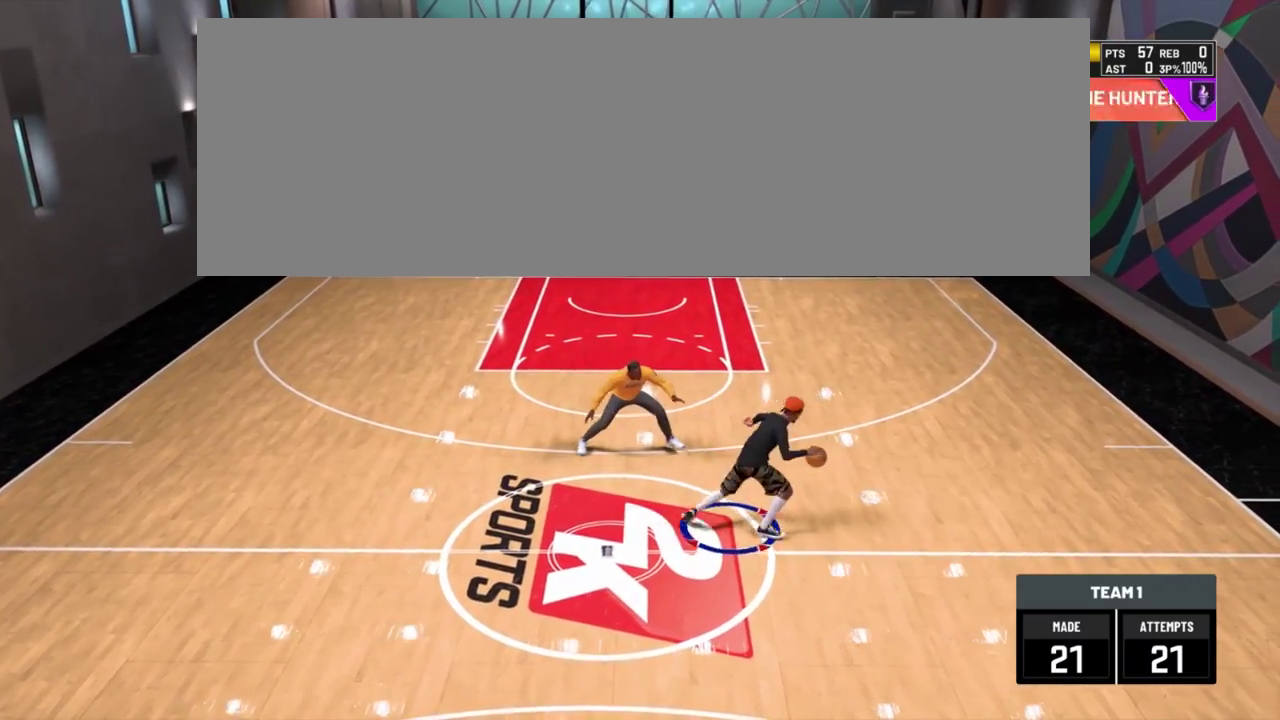
{"dt_ms": 300, "buttons": ["R2"], "left_stick": "right", "right_stick": "center"}
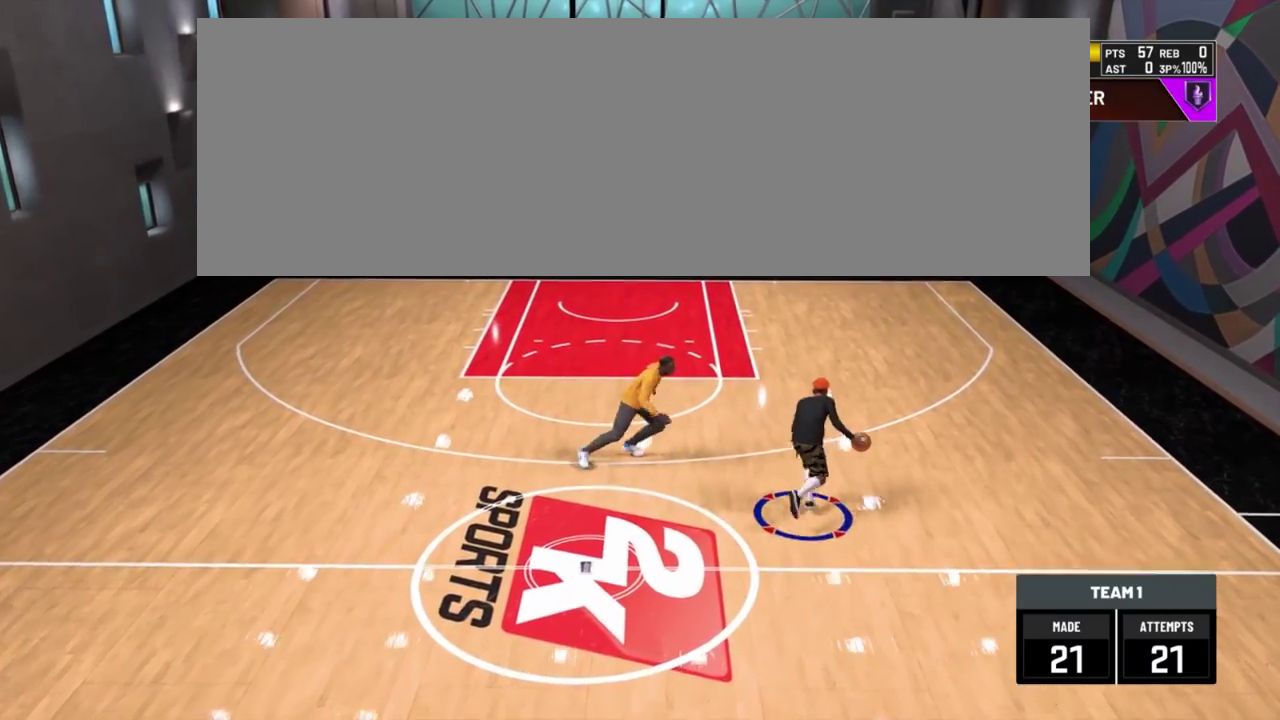
{"dt_ms": 701, "buttons": ["R2"], "left_stick": "down-right", "right_stick": "center"}
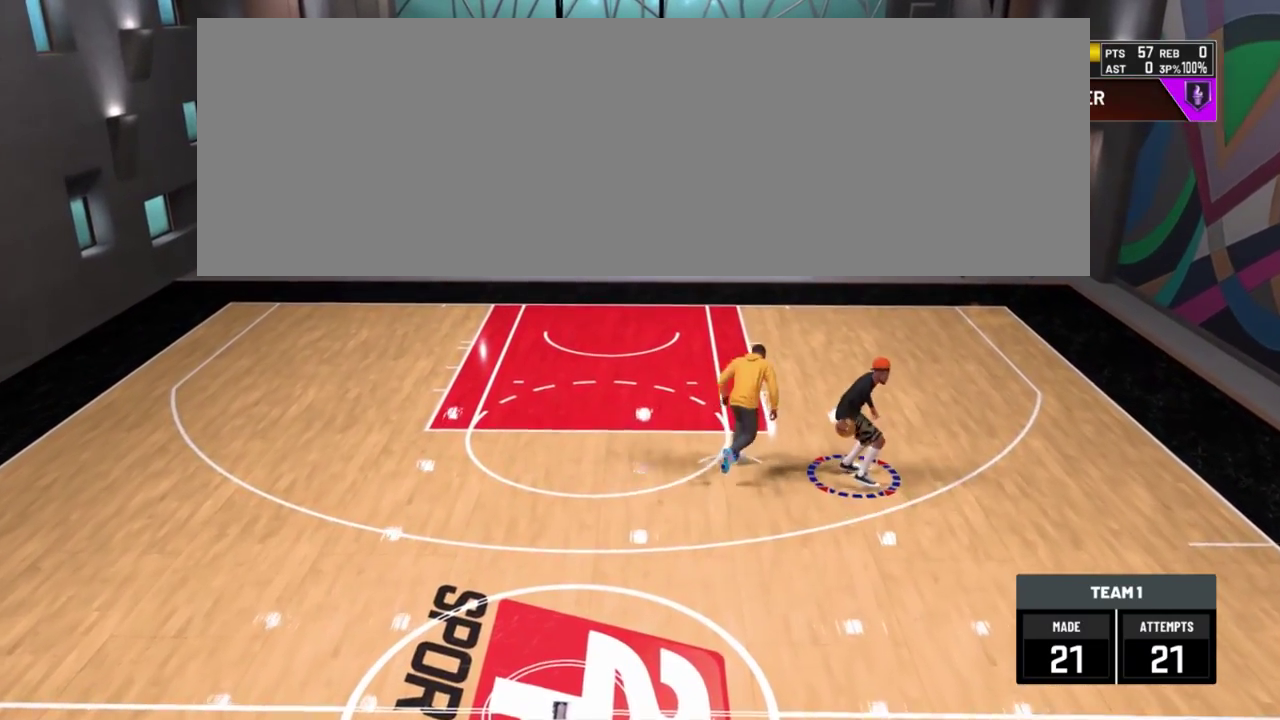
{"dt_ms": 500, "buttons": ["SQUARE"], "left_stick": "center", "right_stick": "center"}
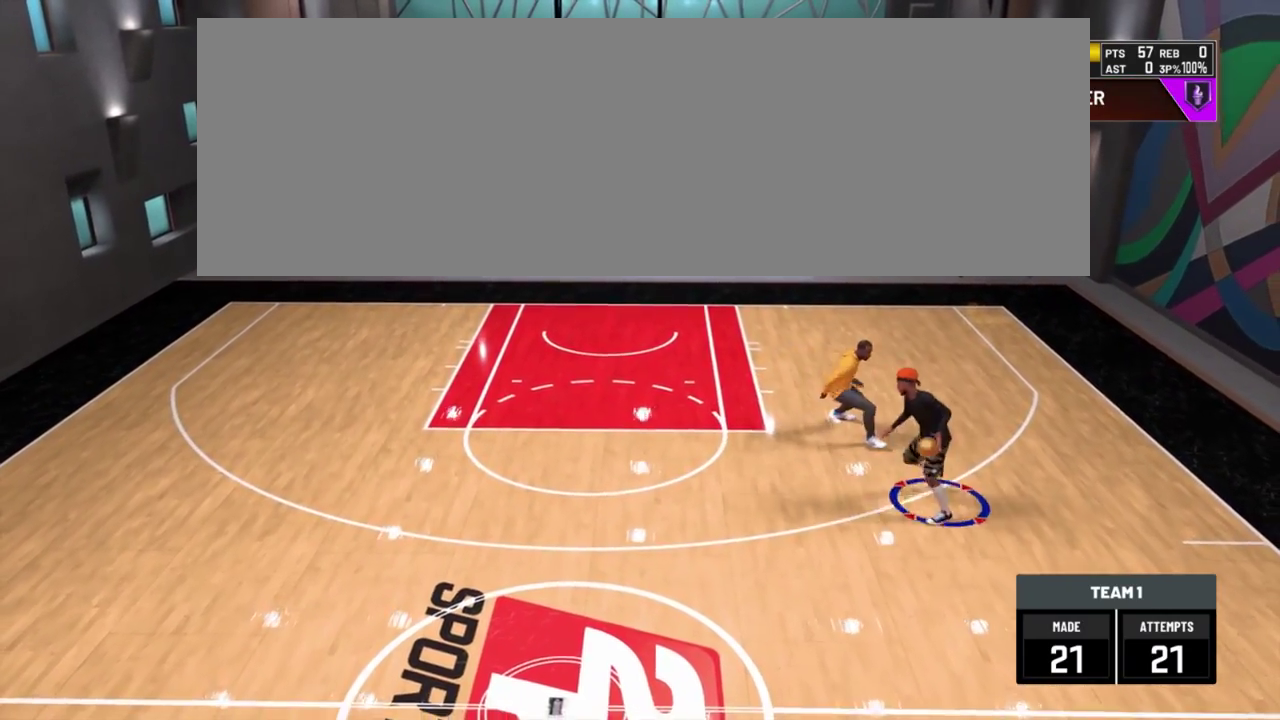
{"dt_ms": 301, "buttons": [], "left_stick": "center", "right_stick": "center", "events": [[284, "SQUARE", "up"]]}